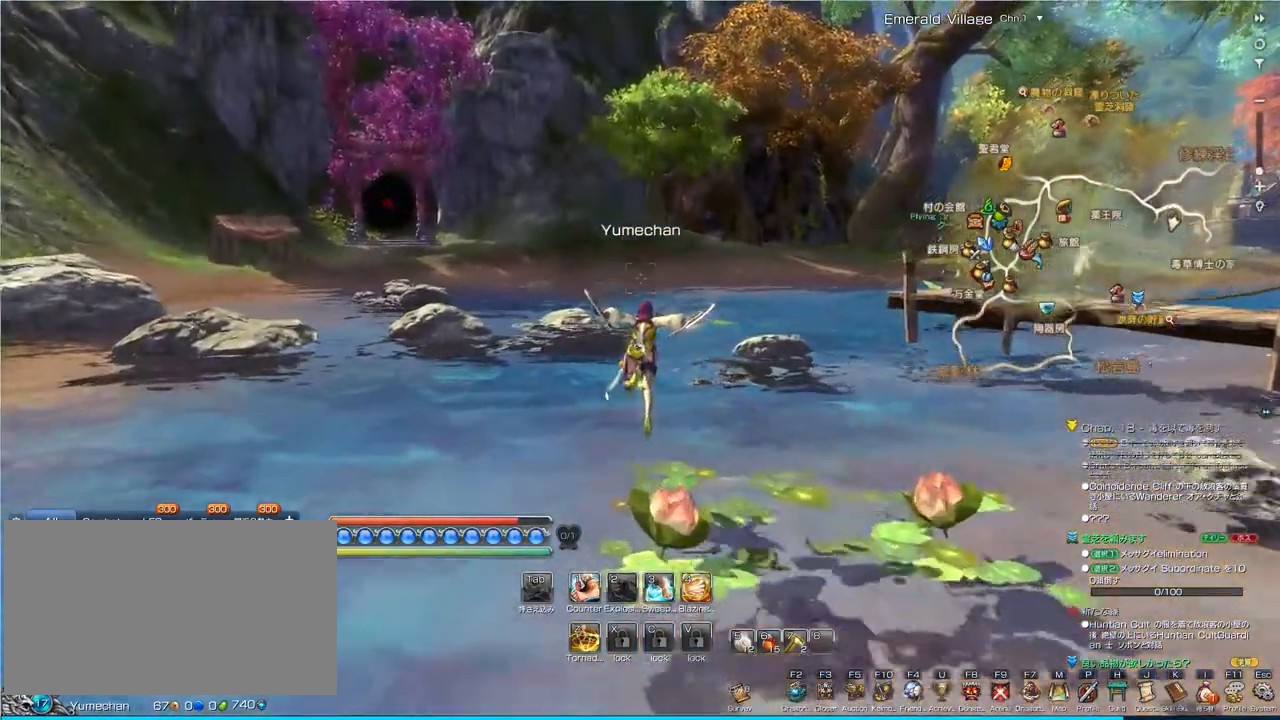
Gameplay with keyboard and mouse; each line is a JSON object with the keys and mouse buttons held at the frame after it. "events" lists presses ("down") and releases ("up") of "1", "2", "3", "4", "5", "a", "alt", "c", "ctrl", "d", "e", "f", "q", "r", "s", "shift", "space", "tab", "v", "w", "x", "z", "mouse_left", "mouse_middle", "mouse_right", "mouse_wheel_up" and "mouse_wheel_down" between this image and that frame as [ms after this image, input, new state], when the widget could be followed in between. "mouse_left", "mouse_middle", "mouse_right", "mouse_wheel_up", "mouse_wheel_down" = the "left", "middle", "right", "wheel_up", "wheel_down" buttons of the "mouse" list. No other keys are recorded. Mouse movement is not recorded.
{"keys": ["w"], "mouse": [], "events": [[167, "shift", "down"], [300, "shift", "up"]]}
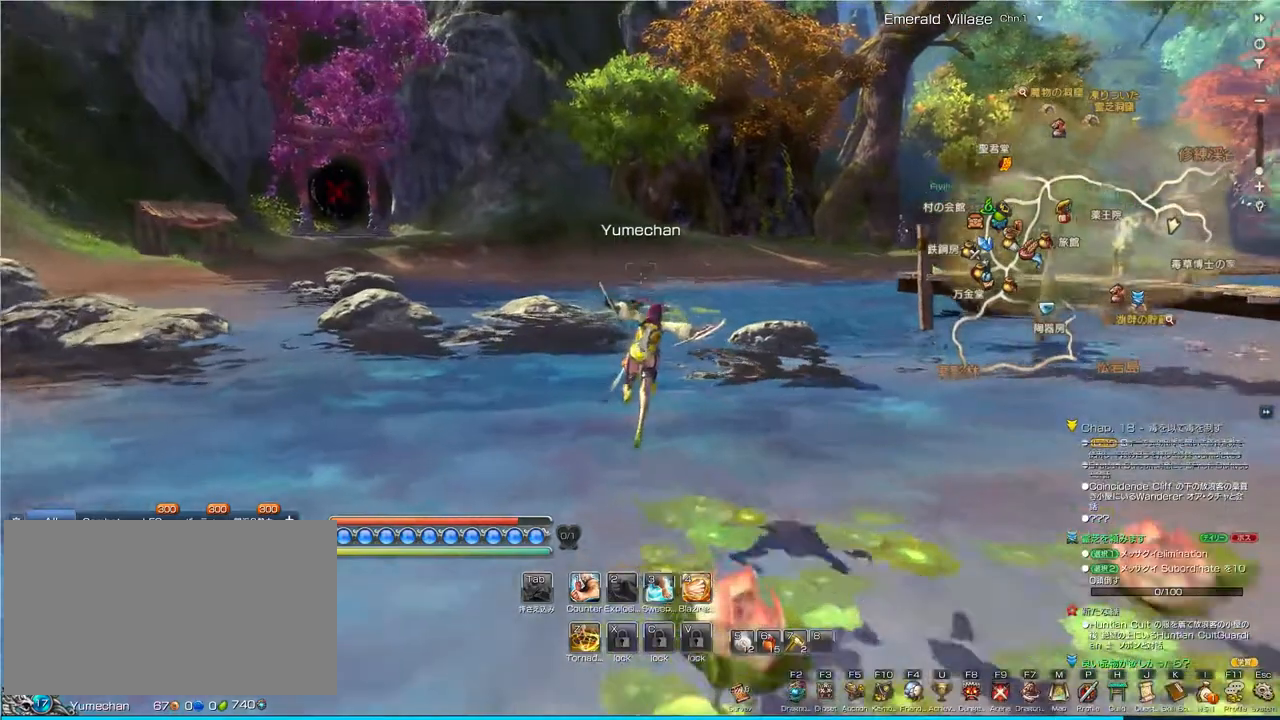
{"keys": ["space", "w"], "mouse": [], "events": [[300, "shift", "down"], [400, "shift", "up"], [467, "space", "down"]]}
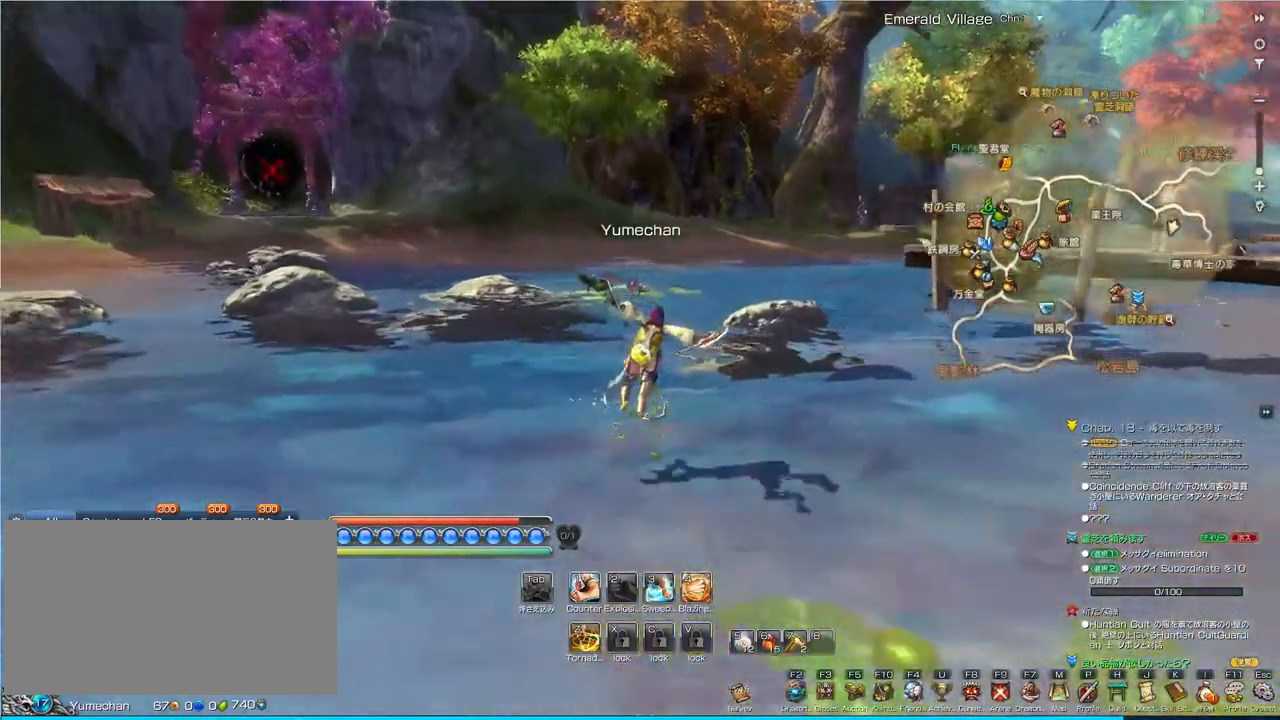
{"keys": ["w"], "mouse": [], "events": [[67, "space", "up"], [167, "shift", "down"], [267, "shift", "up"]]}
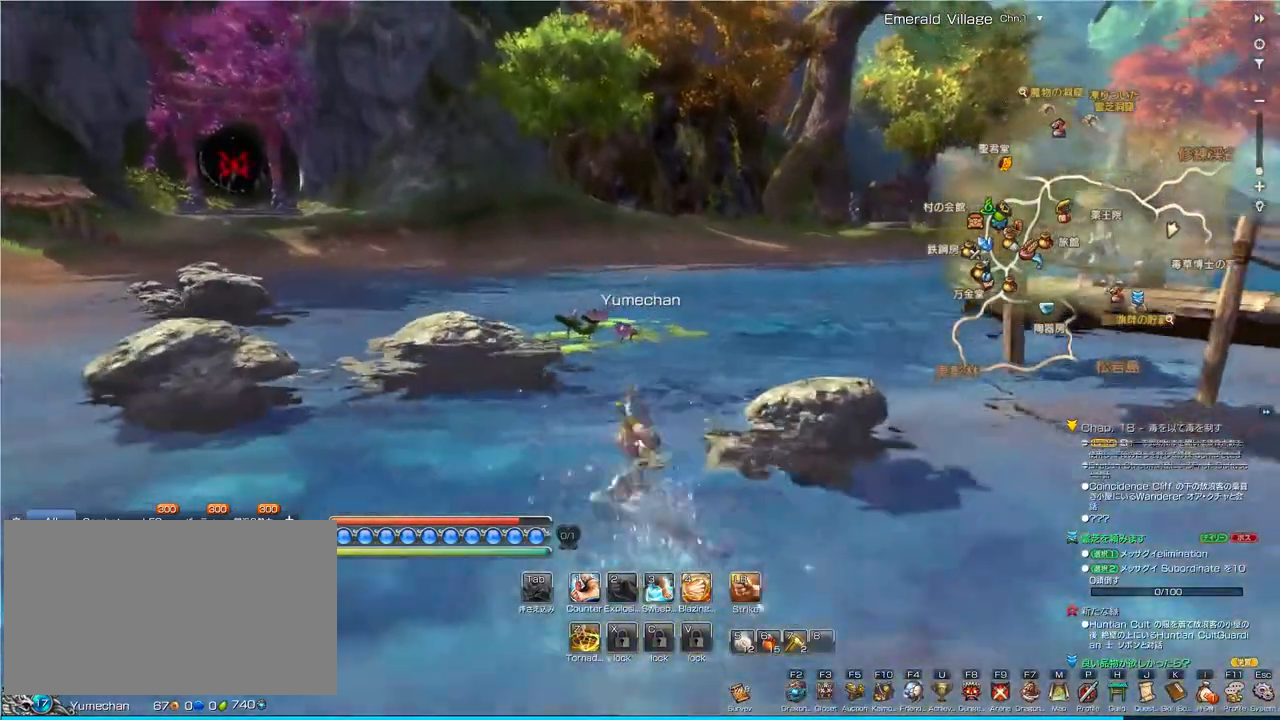
{"keys": ["w"], "mouse": [], "events": []}
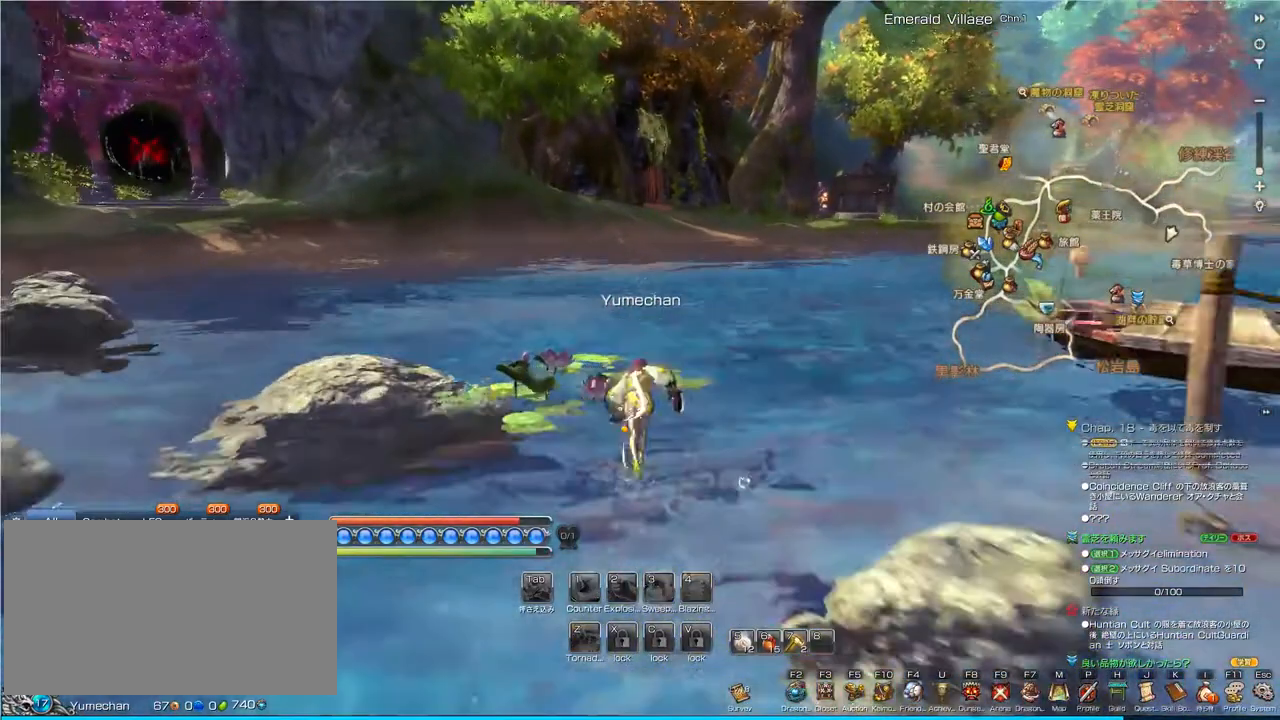
{"keys": ["w"], "mouse": [], "events": []}
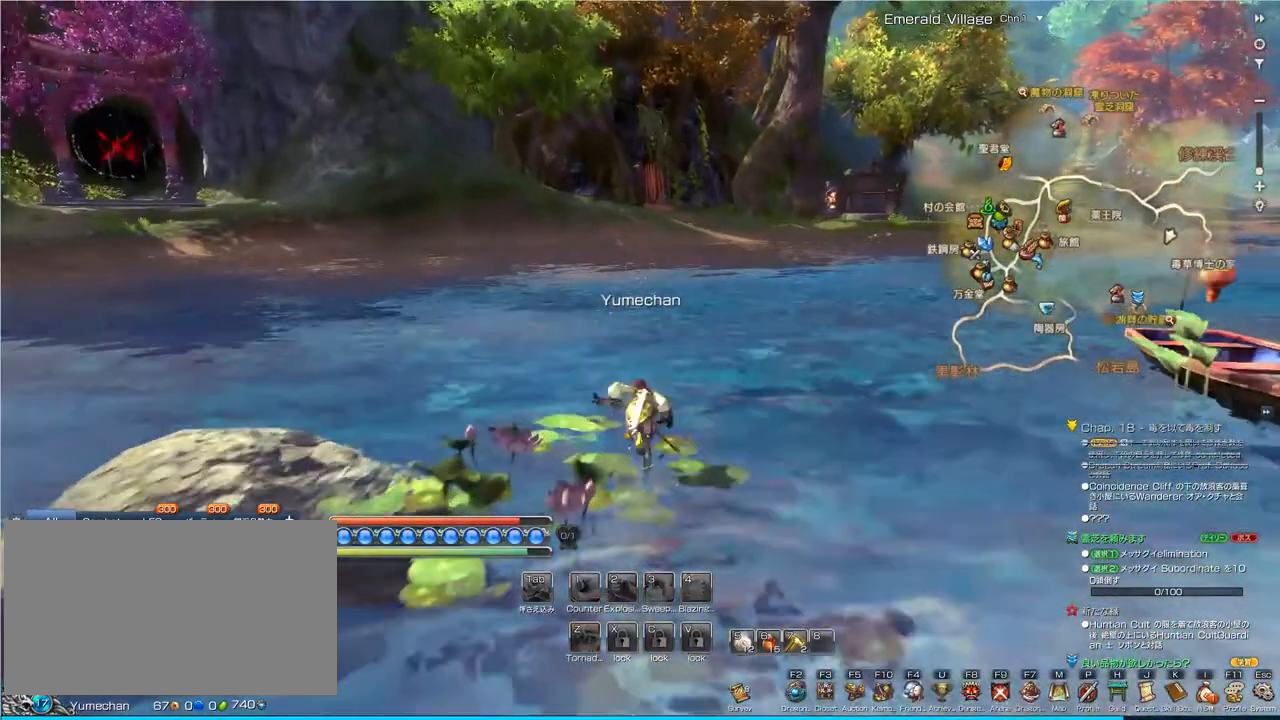
{"keys": ["w"], "mouse": [], "events": []}
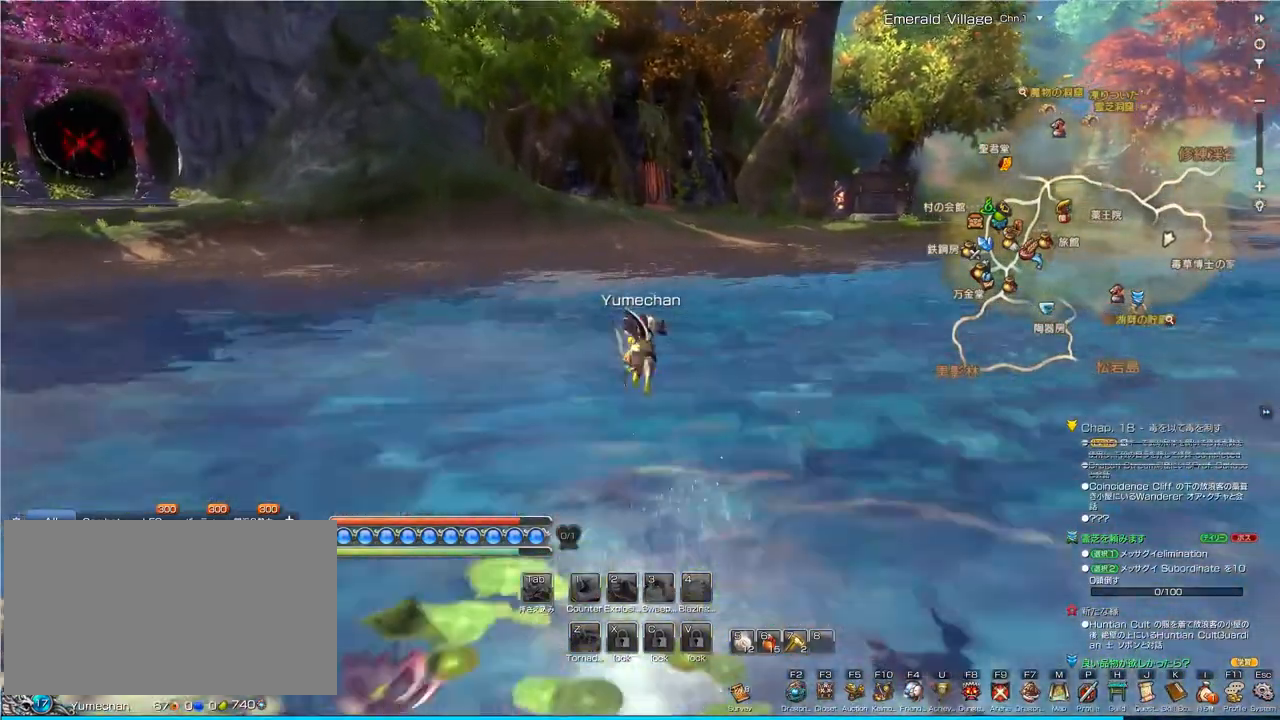
{"keys": ["w"], "mouse": [], "events": []}
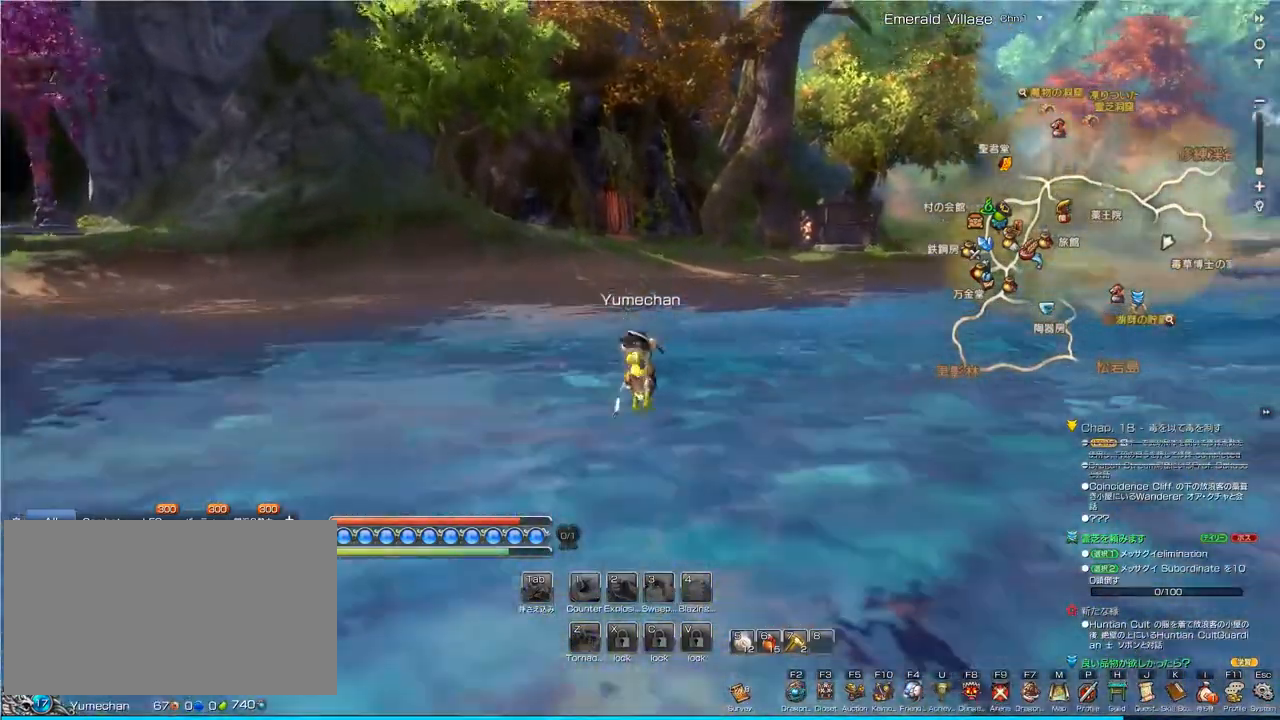
{"keys": ["w"], "mouse": [], "events": []}
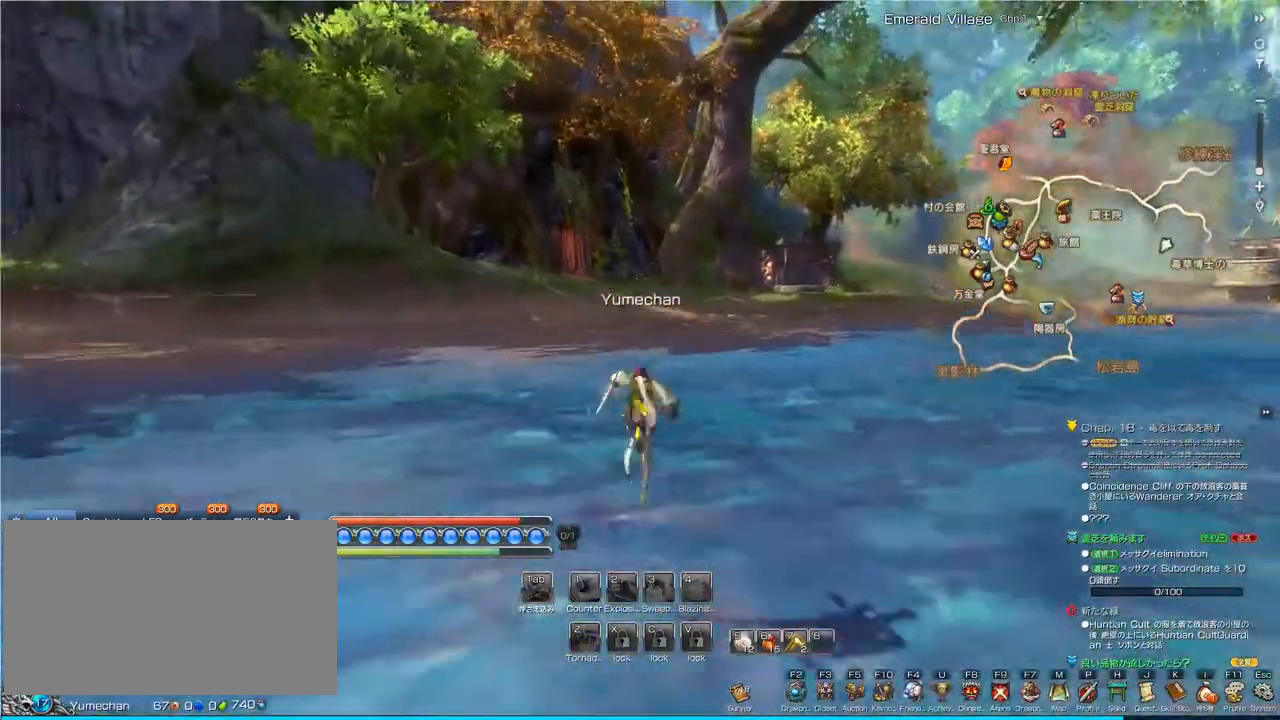
{"keys": ["w"], "mouse": [], "events": []}
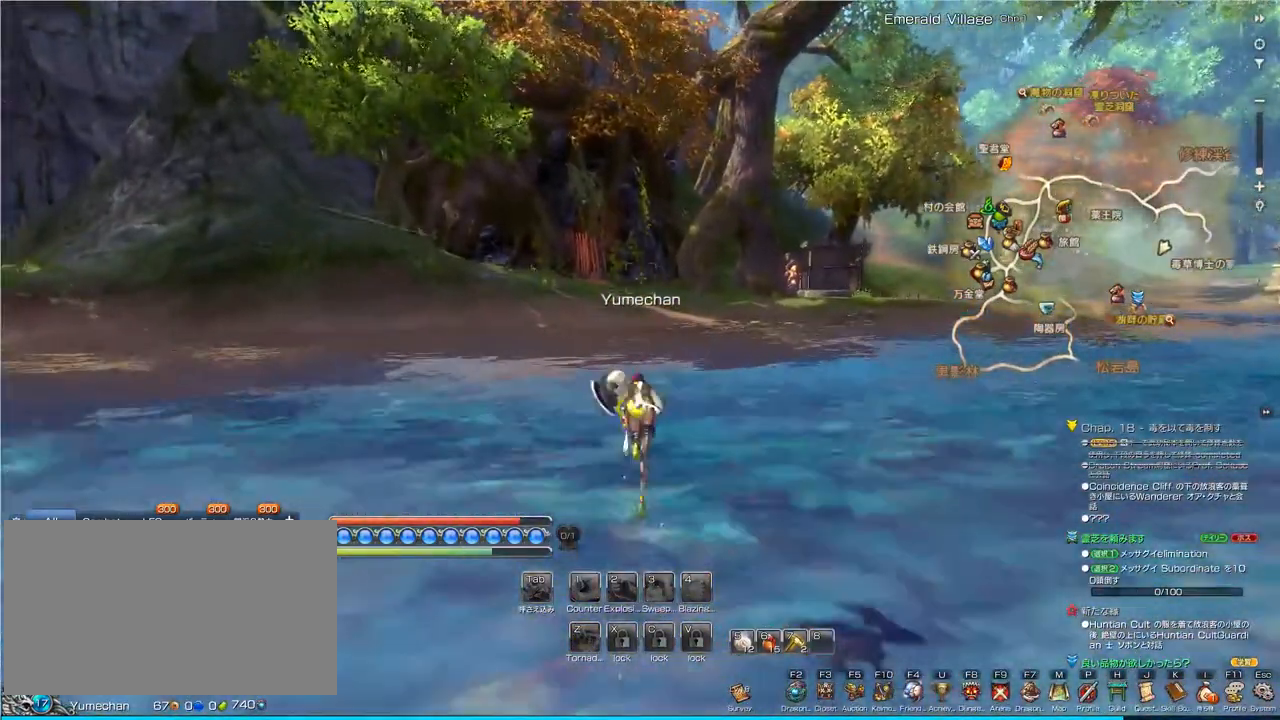
{"keys": ["w"], "mouse": [], "events": []}
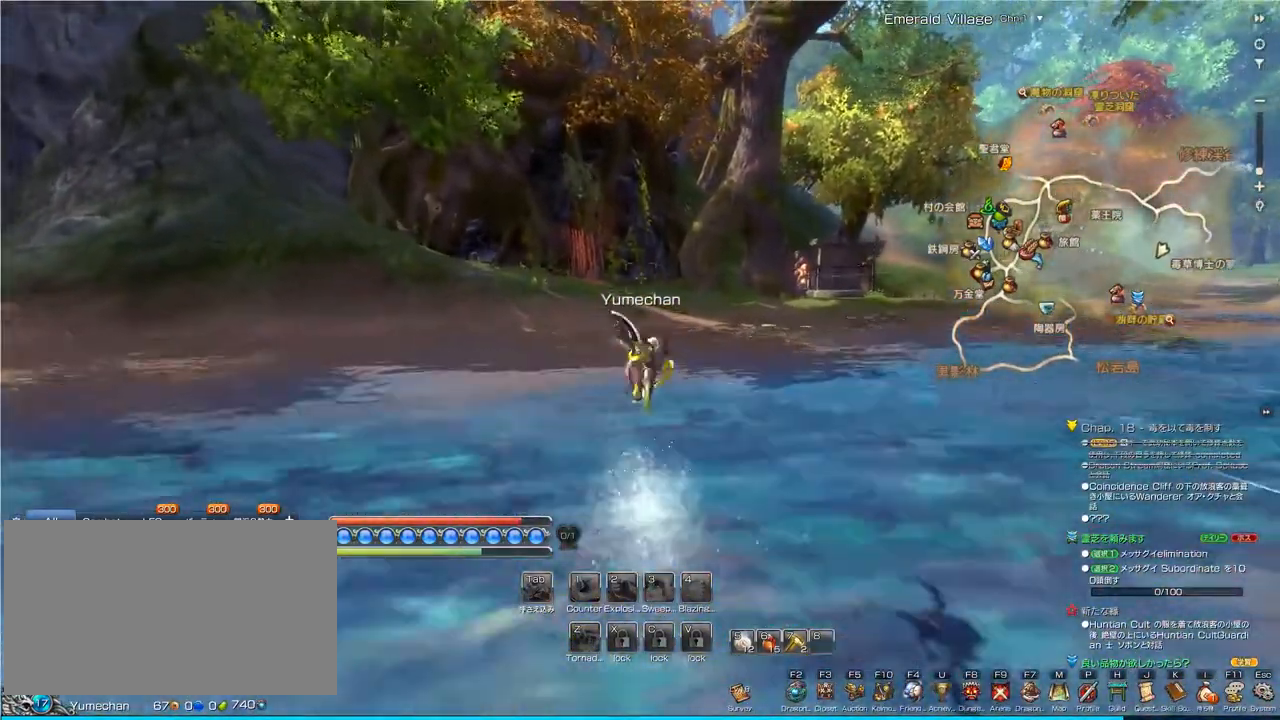
{"keys": ["w"], "mouse": [], "events": []}
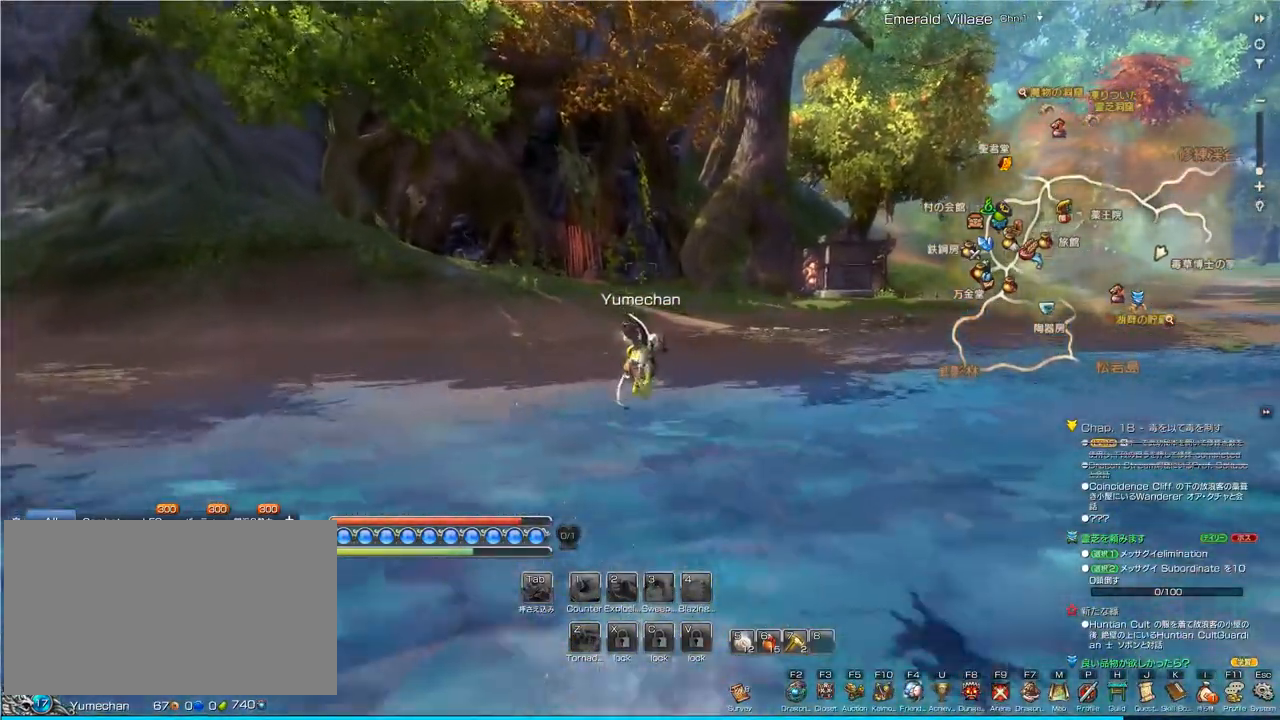
{"keys": ["w"], "mouse": [], "events": []}
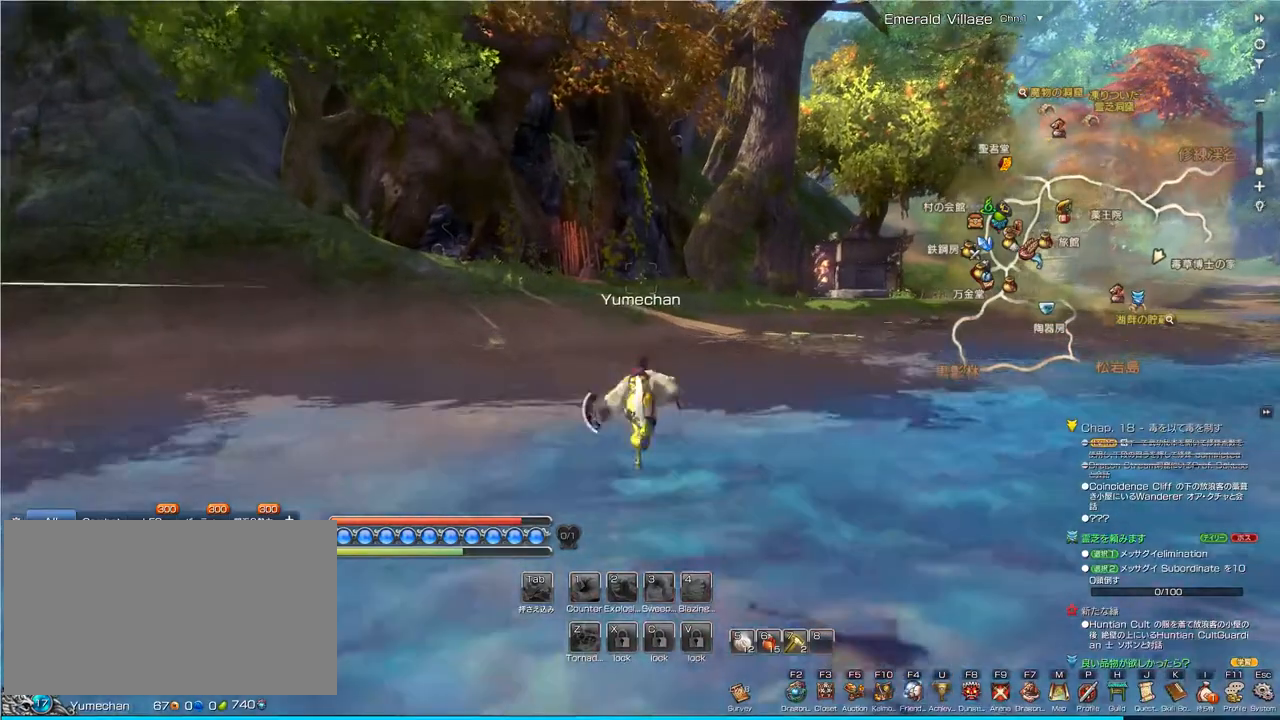
{"keys": ["w"], "mouse": [], "events": []}
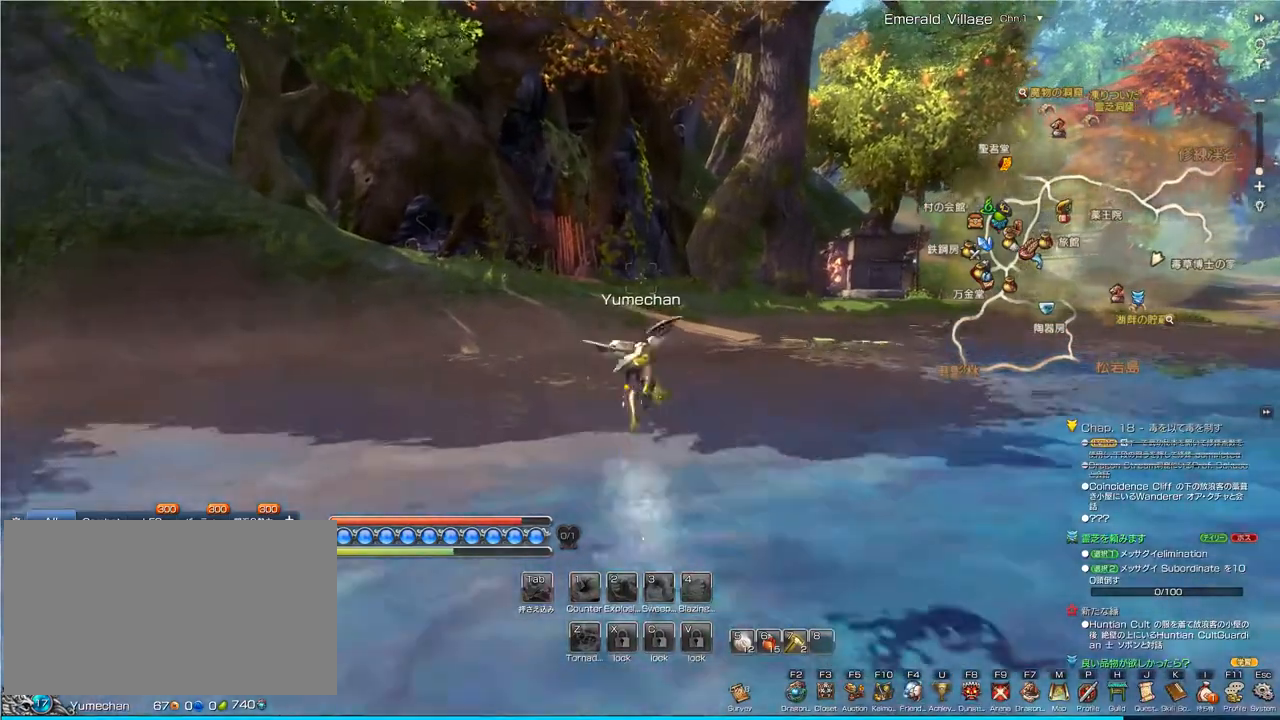
{"keys": ["w"], "mouse": [], "events": []}
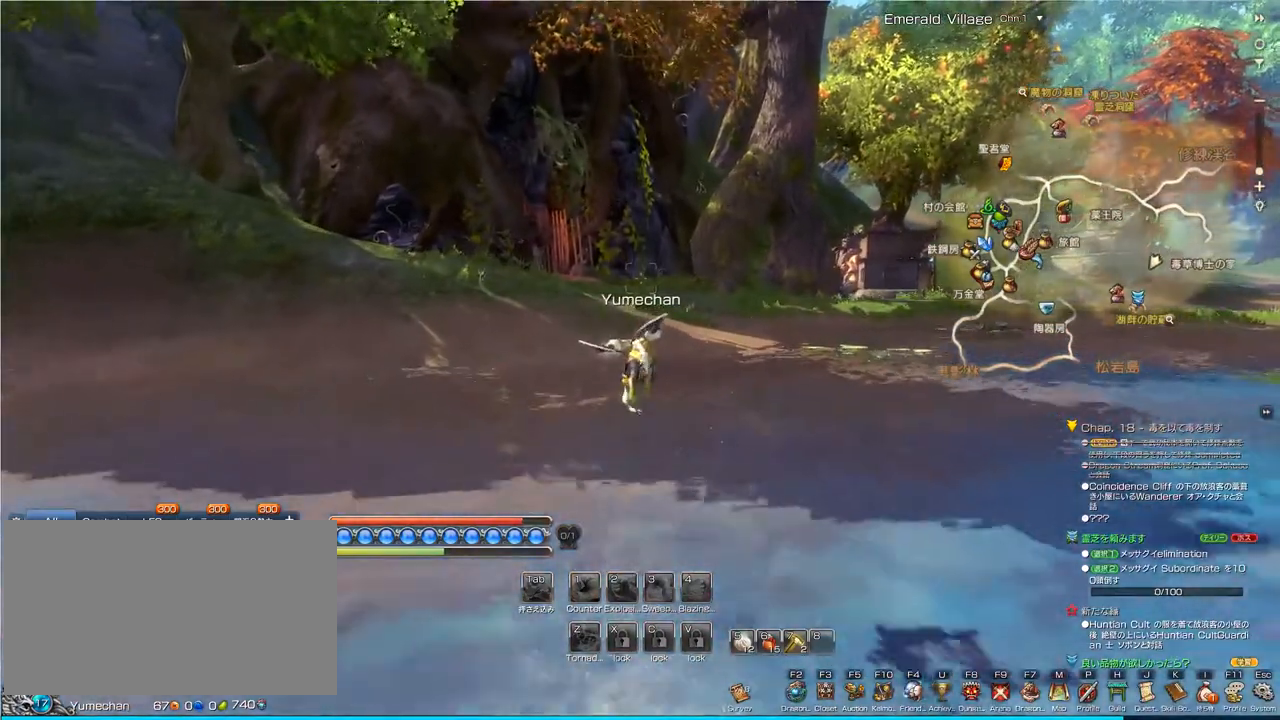
{"keys": ["w"], "mouse": [], "events": []}
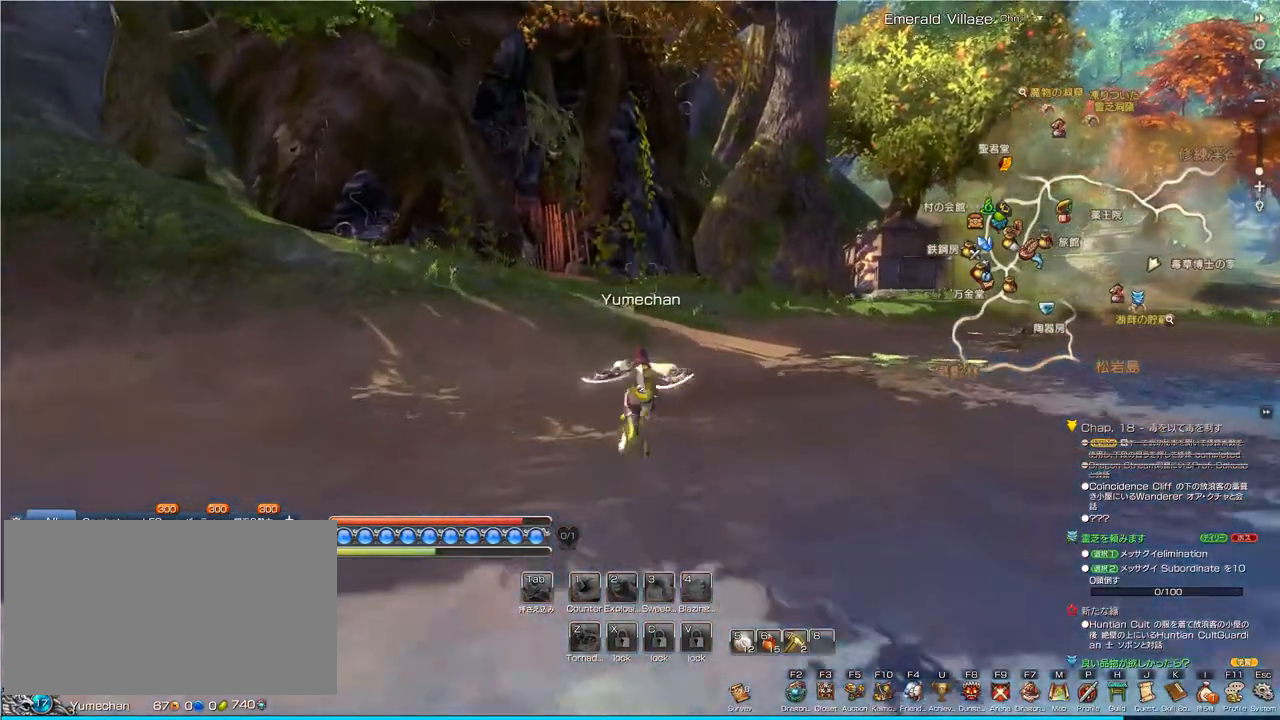
{"keys": ["w"], "mouse": [], "events": []}
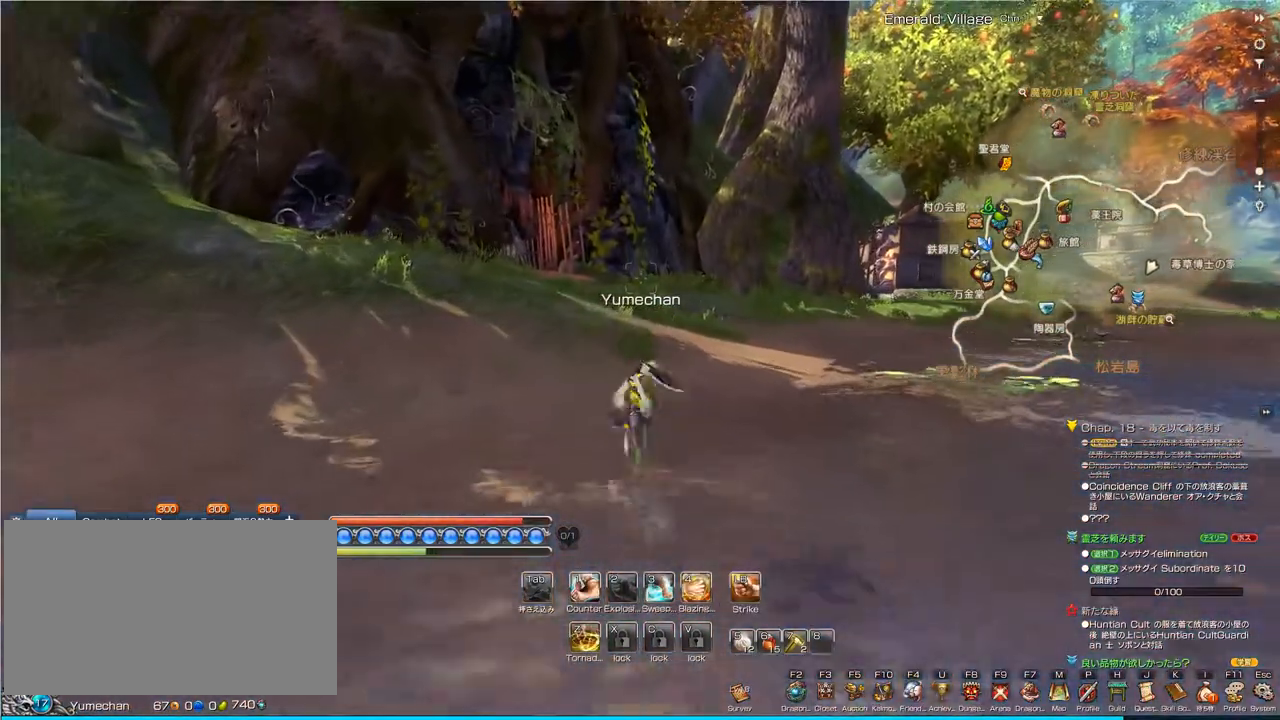
{"keys": ["w"], "mouse": [], "events": []}
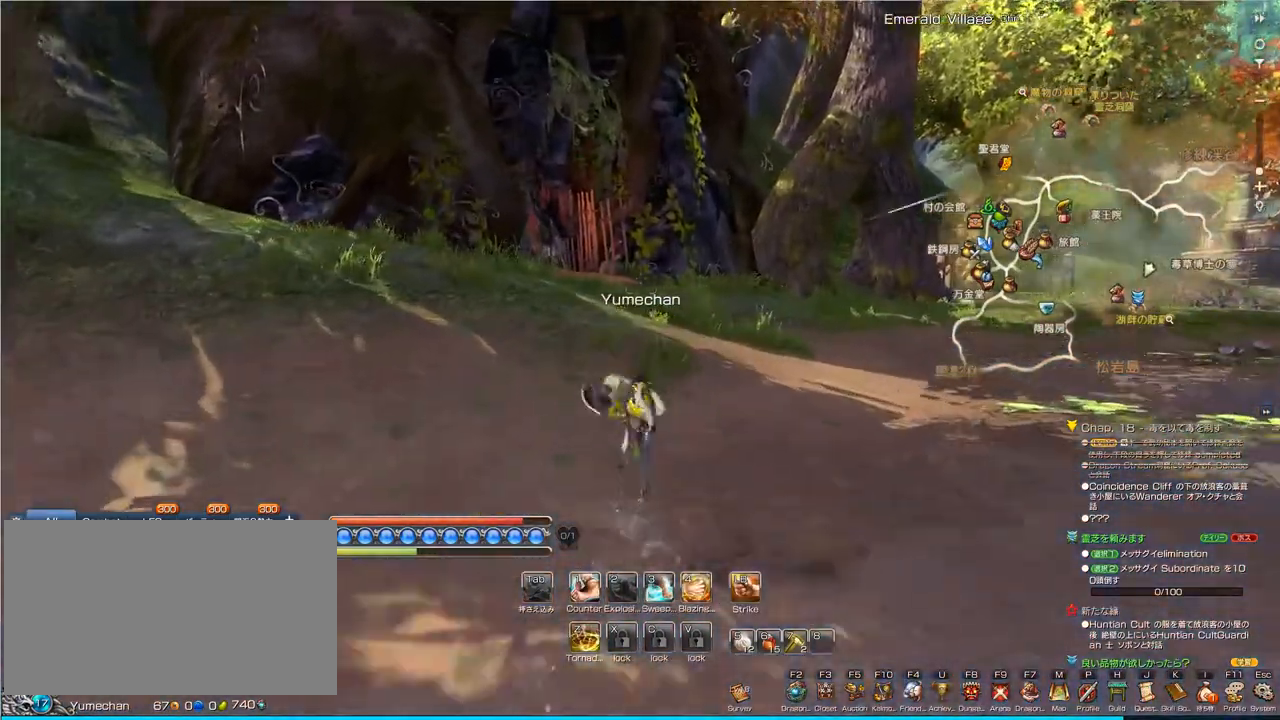
{"keys": ["w"], "mouse": [], "events": []}
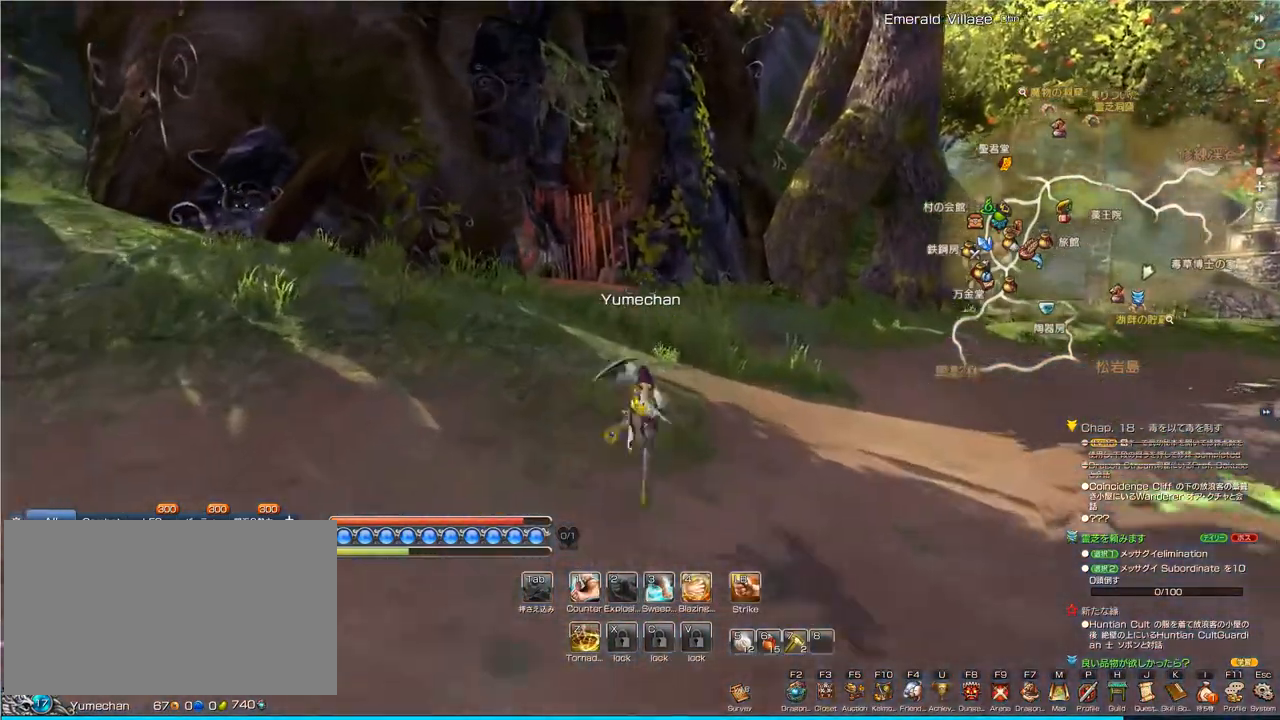
{"keys": ["w"], "mouse": [], "events": []}
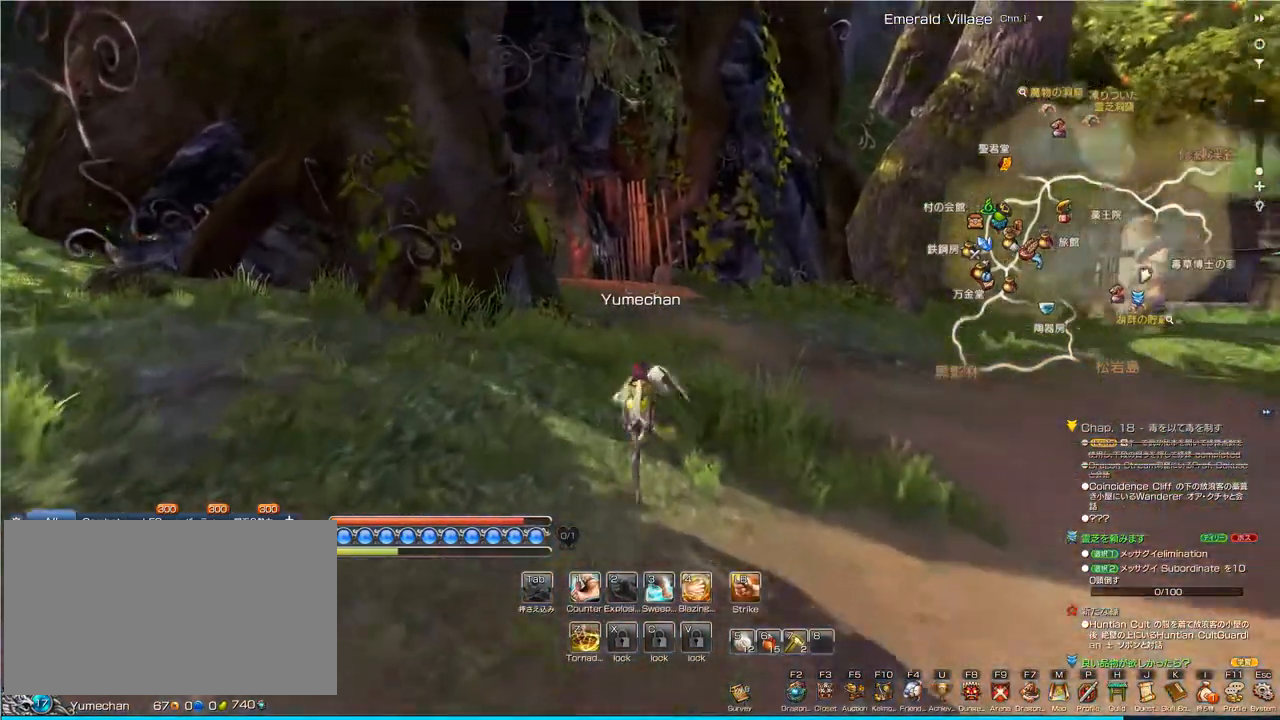
{"keys": ["w"], "mouse": [], "events": []}
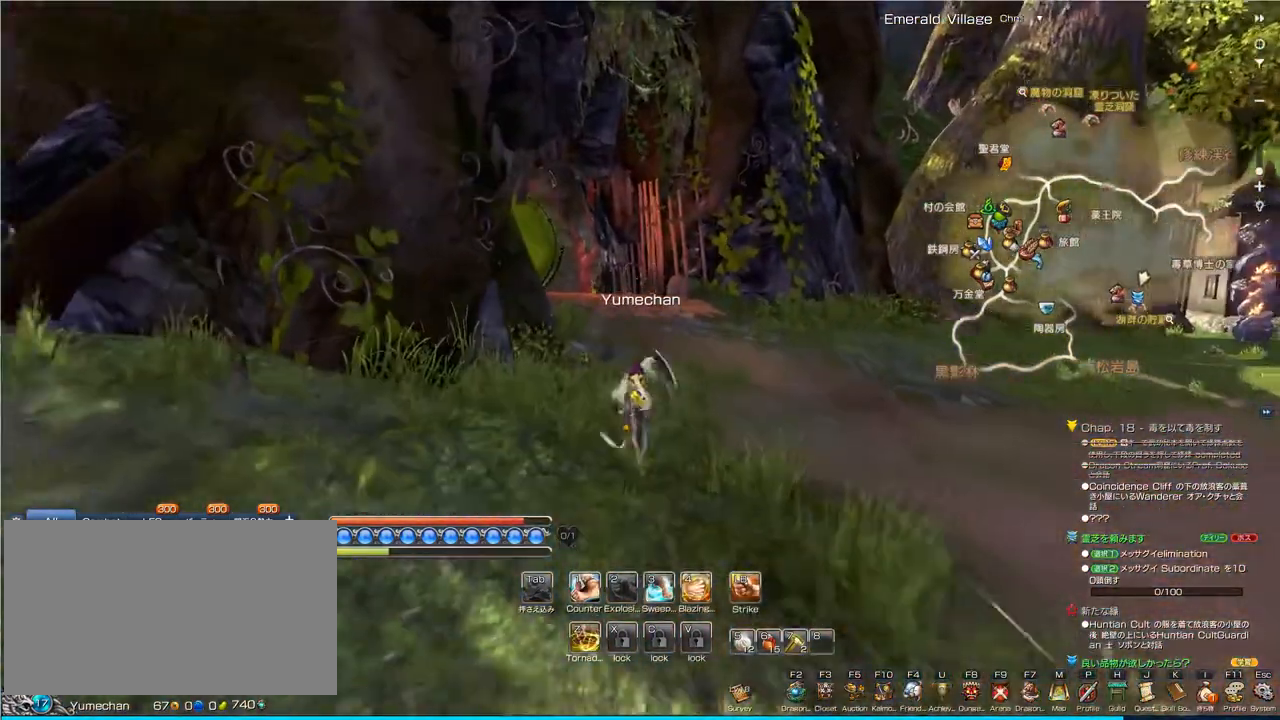
{"keys": ["w"], "mouse": [], "events": []}
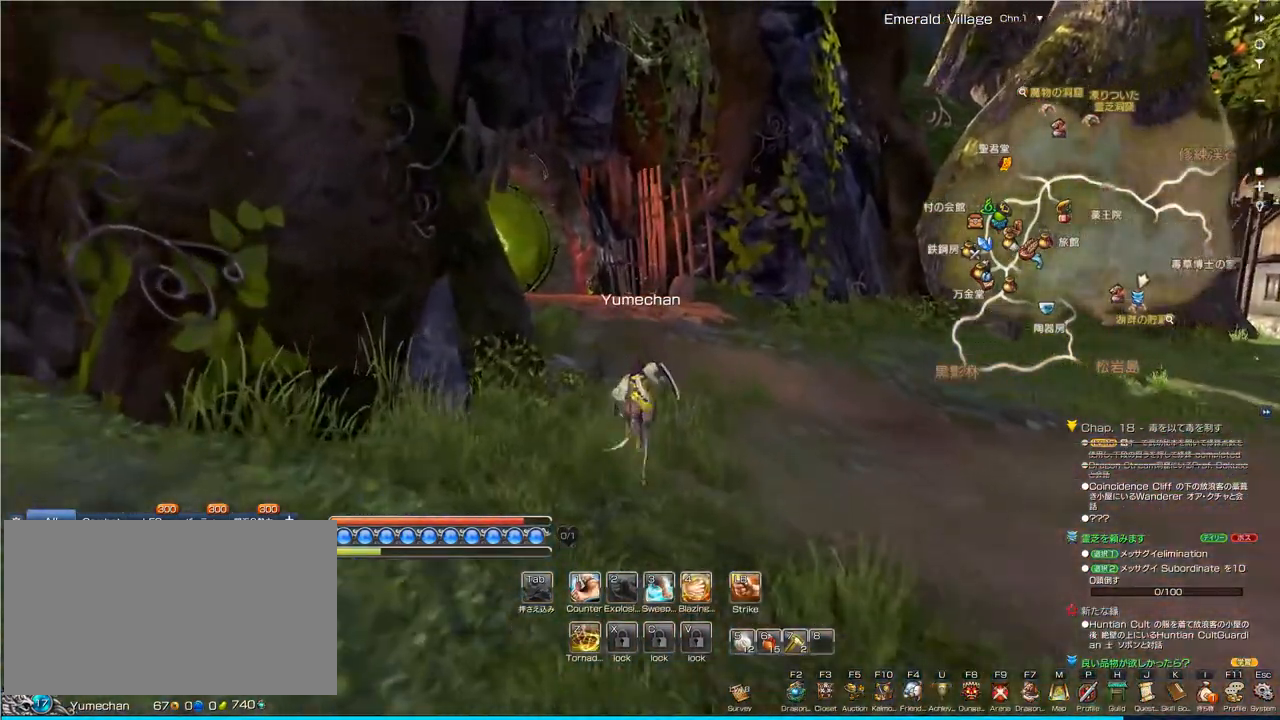
{"keys": ["w"], "mouse": [], "events": []}
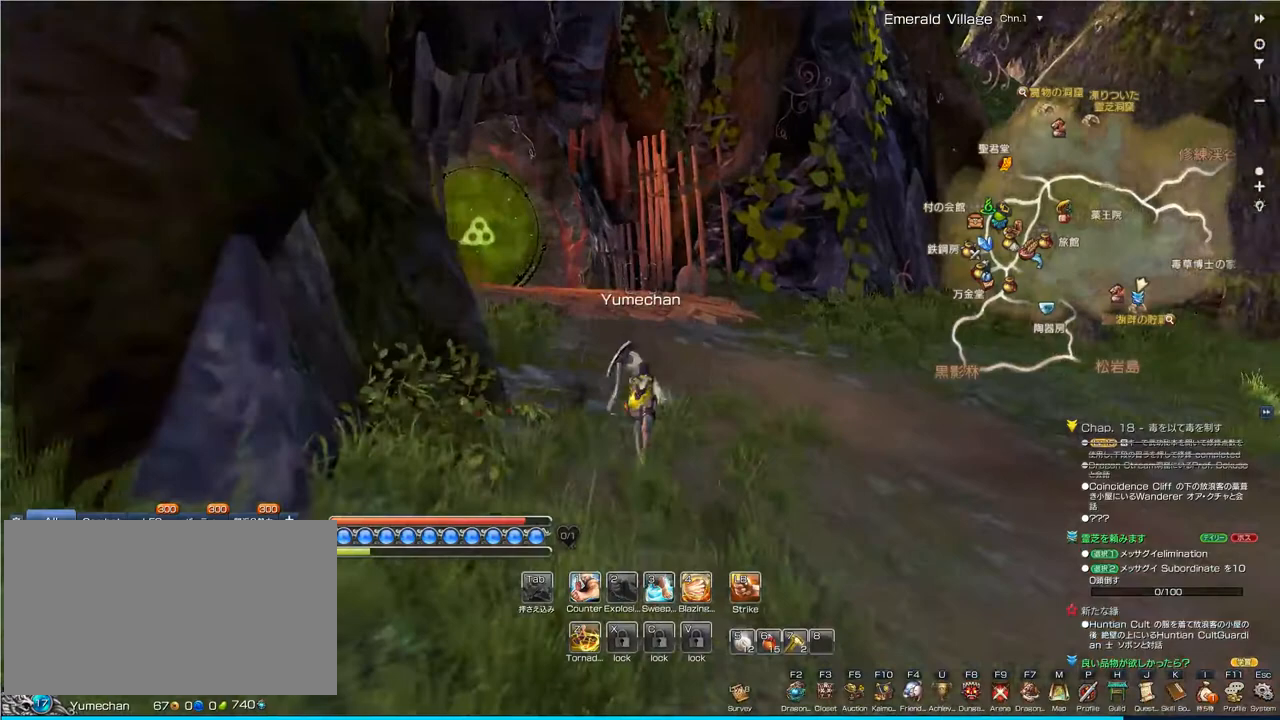
{"keys": ["w"], "mouse": [], "events": []}
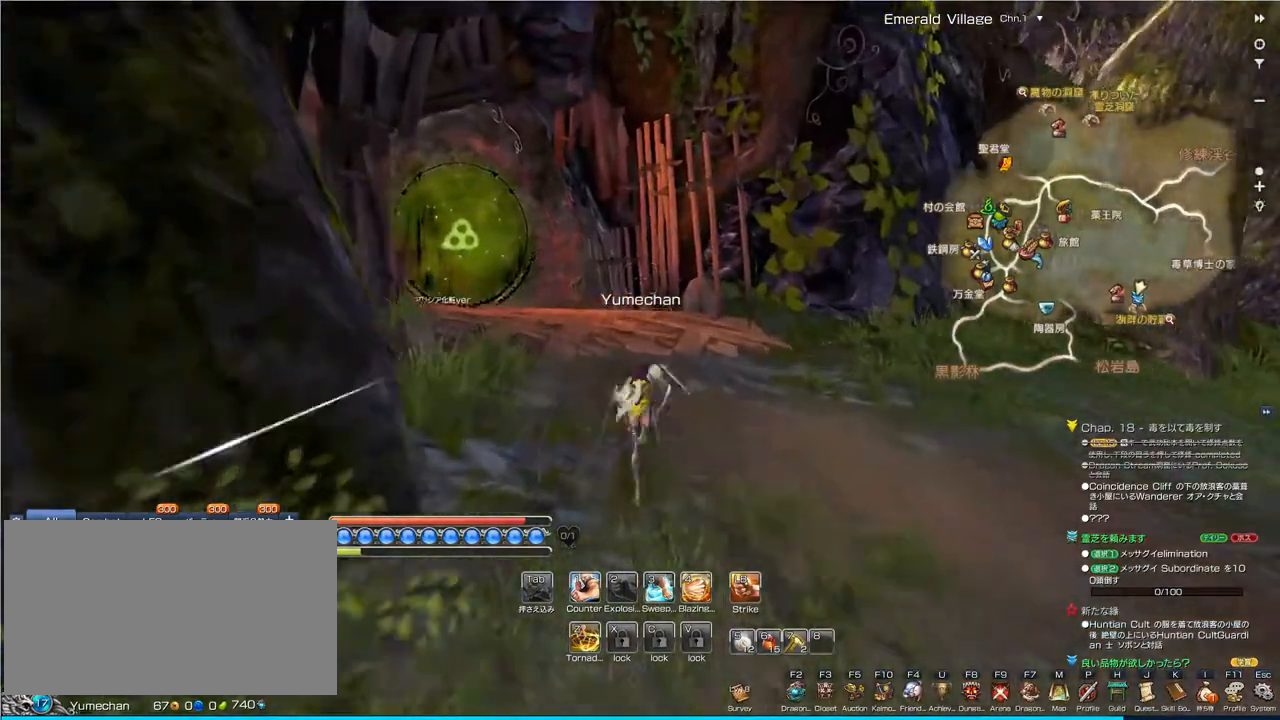
{"keys": [], "mouse": [], "events": [[400, "w", "up"]]}